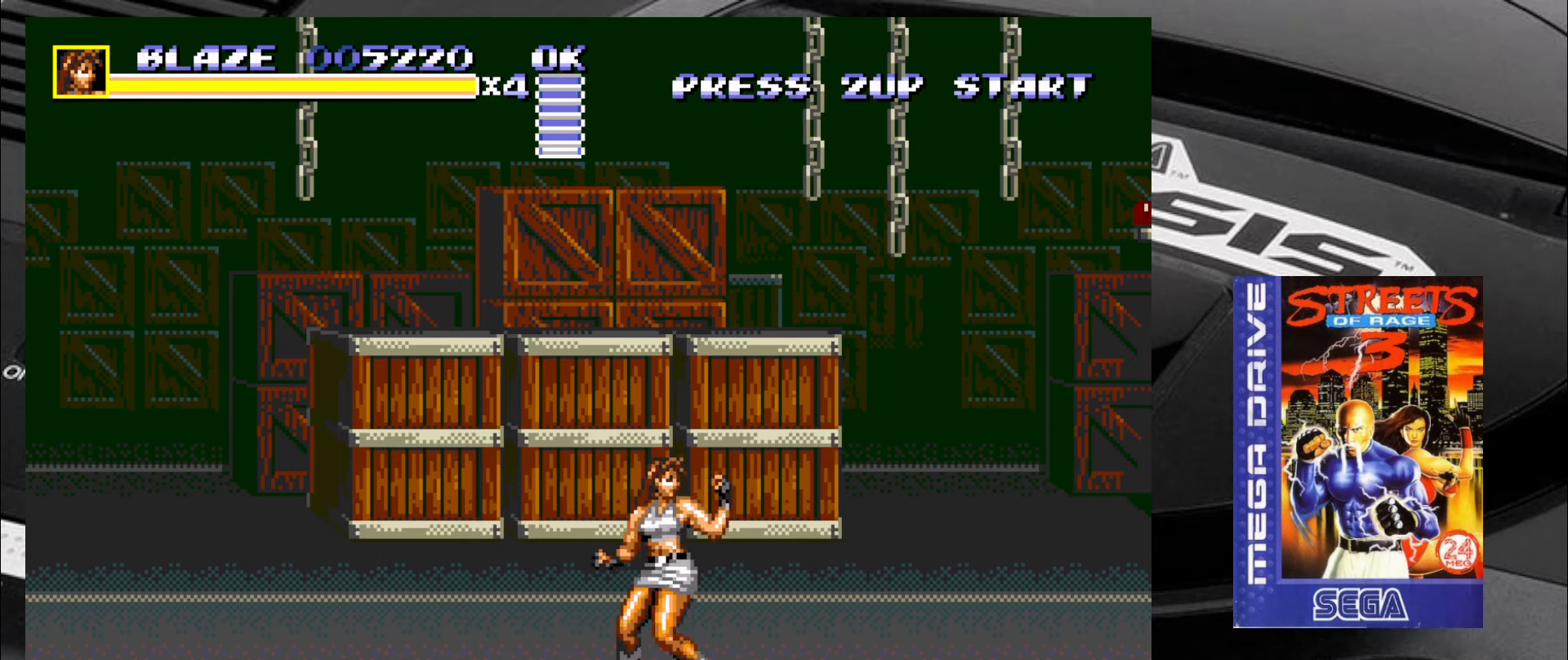
Gameplay with a controller (arcade stick); each line is a JSON object with the inputs held at the frame after it. "events" lists button and stick changes between this image and that frame as [ms after this image, input, new state], when the widget could be followed in between. Not read: L3 R3.
{"buttons": [], "left_stick": "center", "events": [[33, "left_stick", "center"], [83, "left_stick", "right"], [283, "left_stick", "center"], [500, "SQUARE", "up"]]}
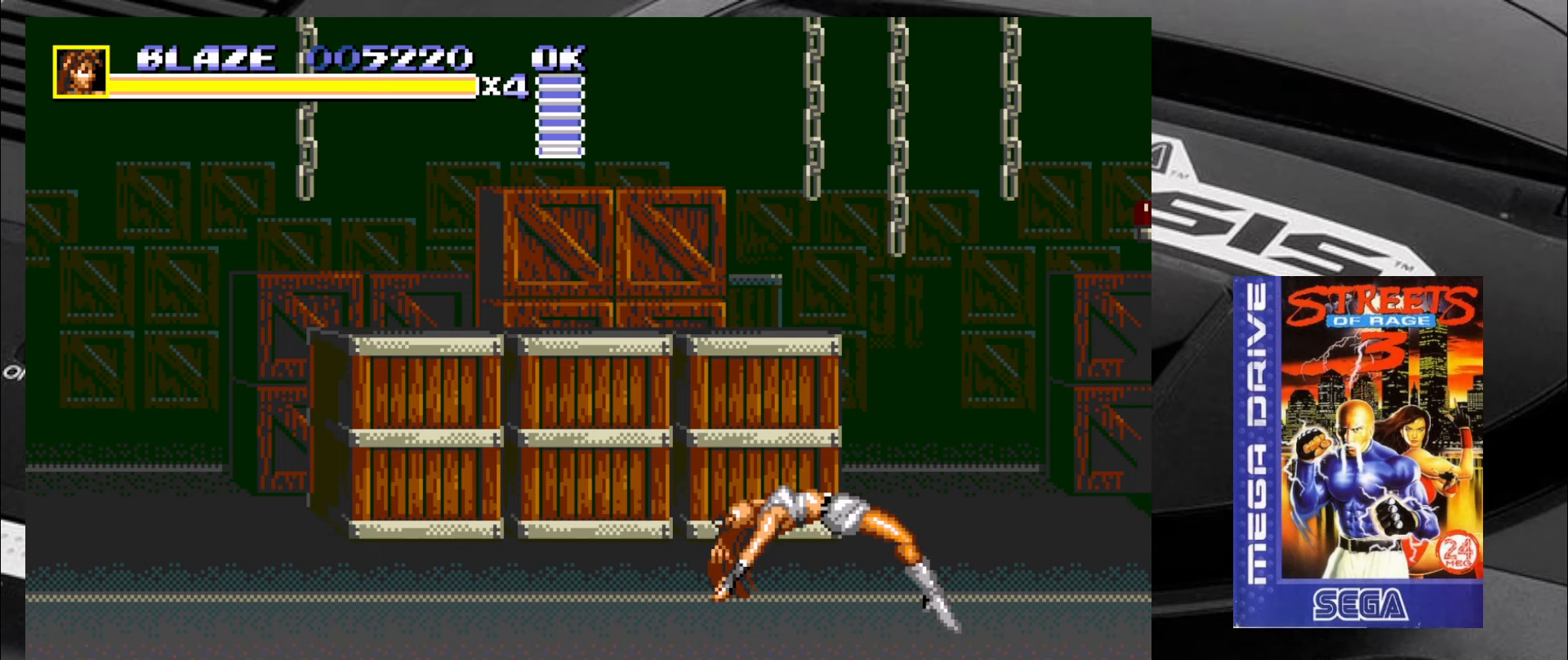
{"buttons": [], "left_stick": "down-left", "events": [[317, "left_stick", "down"], [367, "left_stick", "down-left"]]}
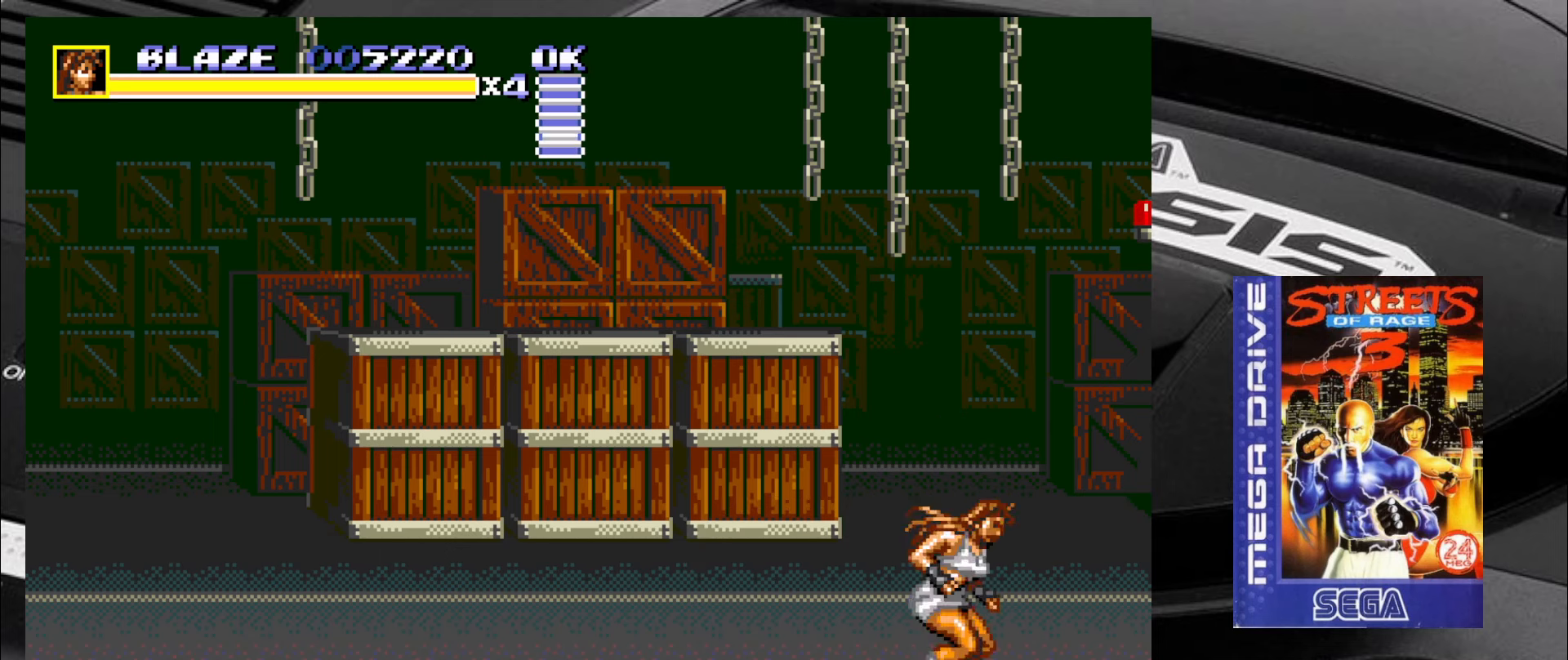
{"buttons": [], "left_stick": "up-left", "events": [[400, "left_stick", "up-left"]]}
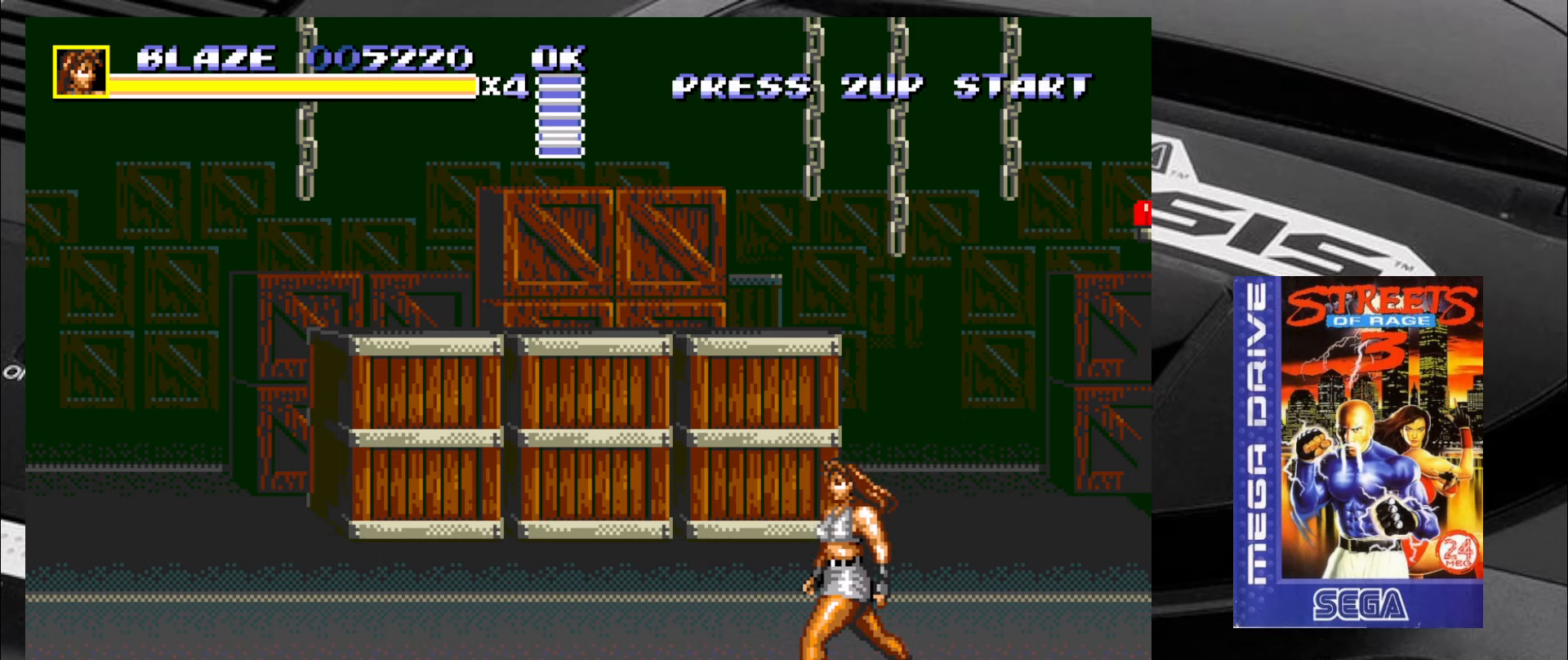
{"buttons": [], "left_stick": "down-right", "events": [[267, "left_stick", "down-left"], [433, "left_stick", "down-right"]]}
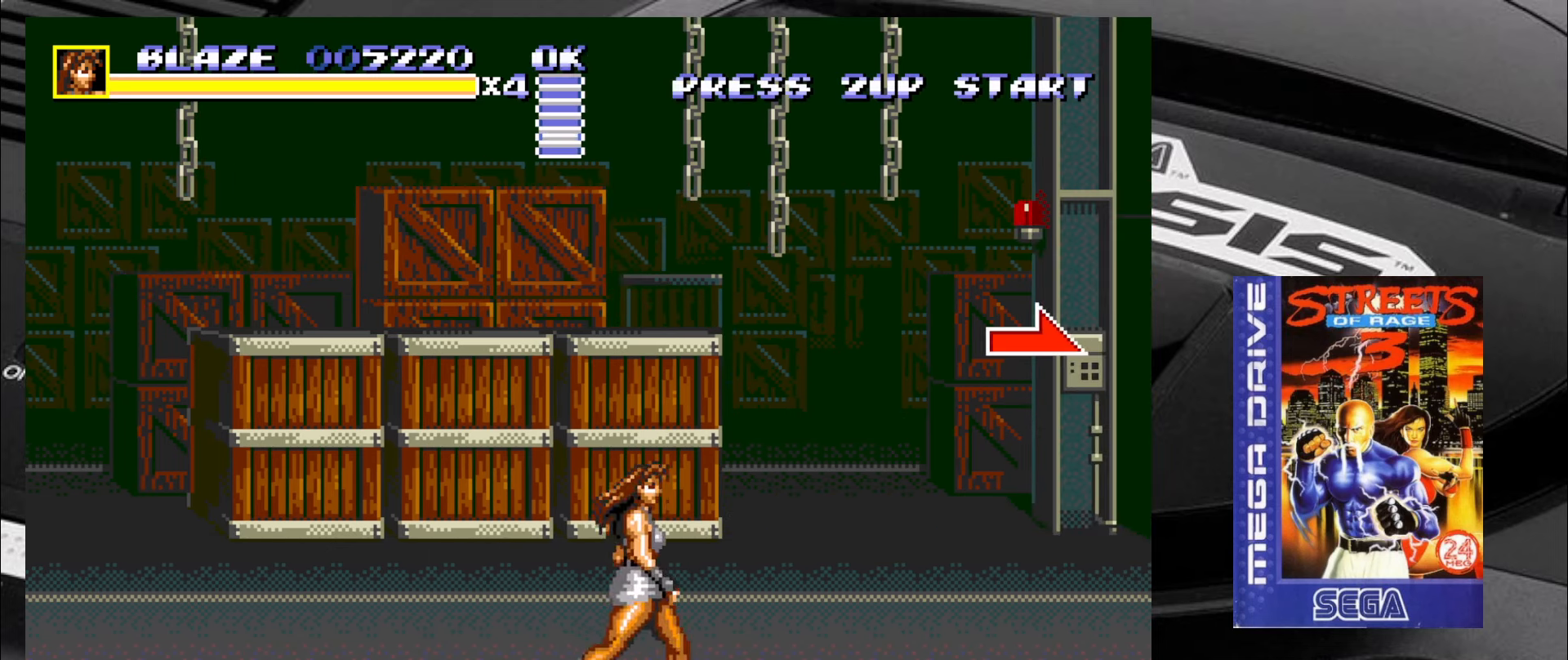
{"buttons": [], "left_stick": "right", "events": [[300, "left_stick", "center"], [467, "left_stick", "right"]]}
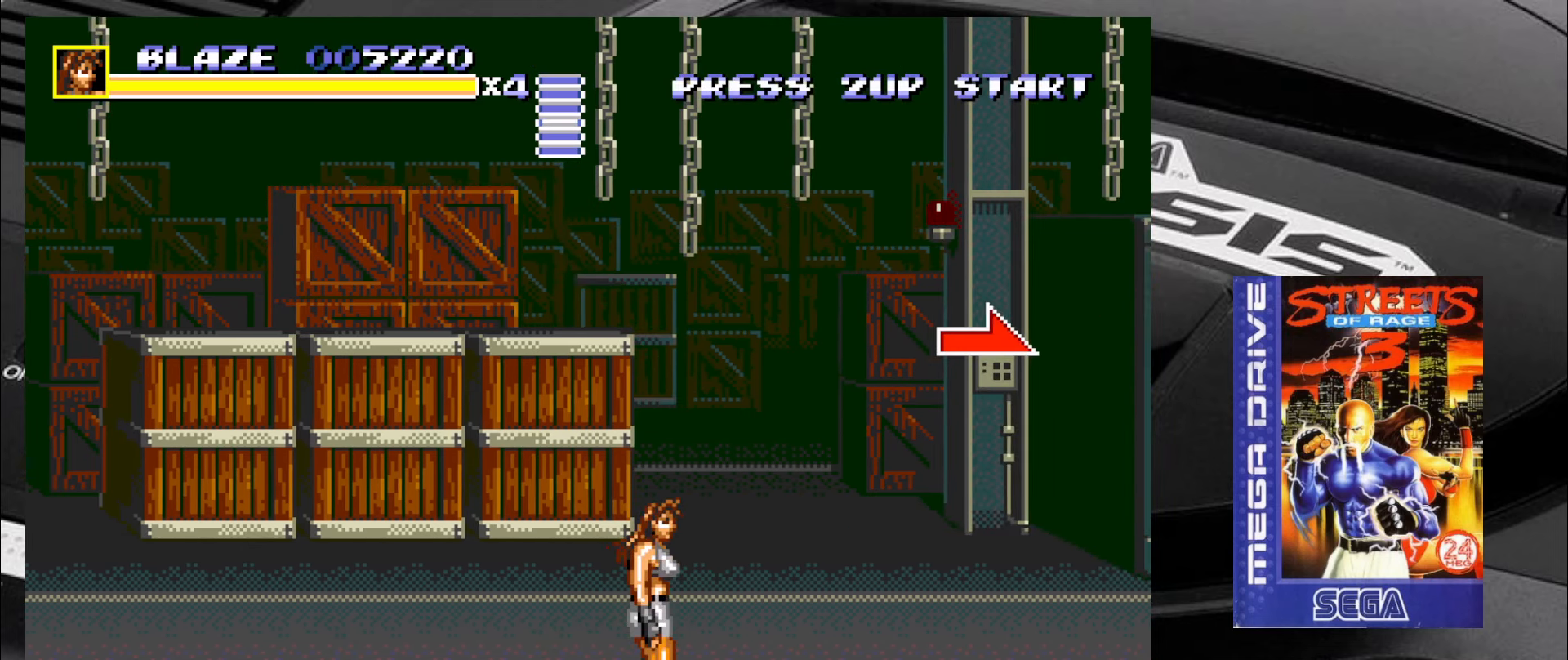
{"buttons": [], "left_stick": "up-right", "events": [[383, "left_stick", "up-right"]]}
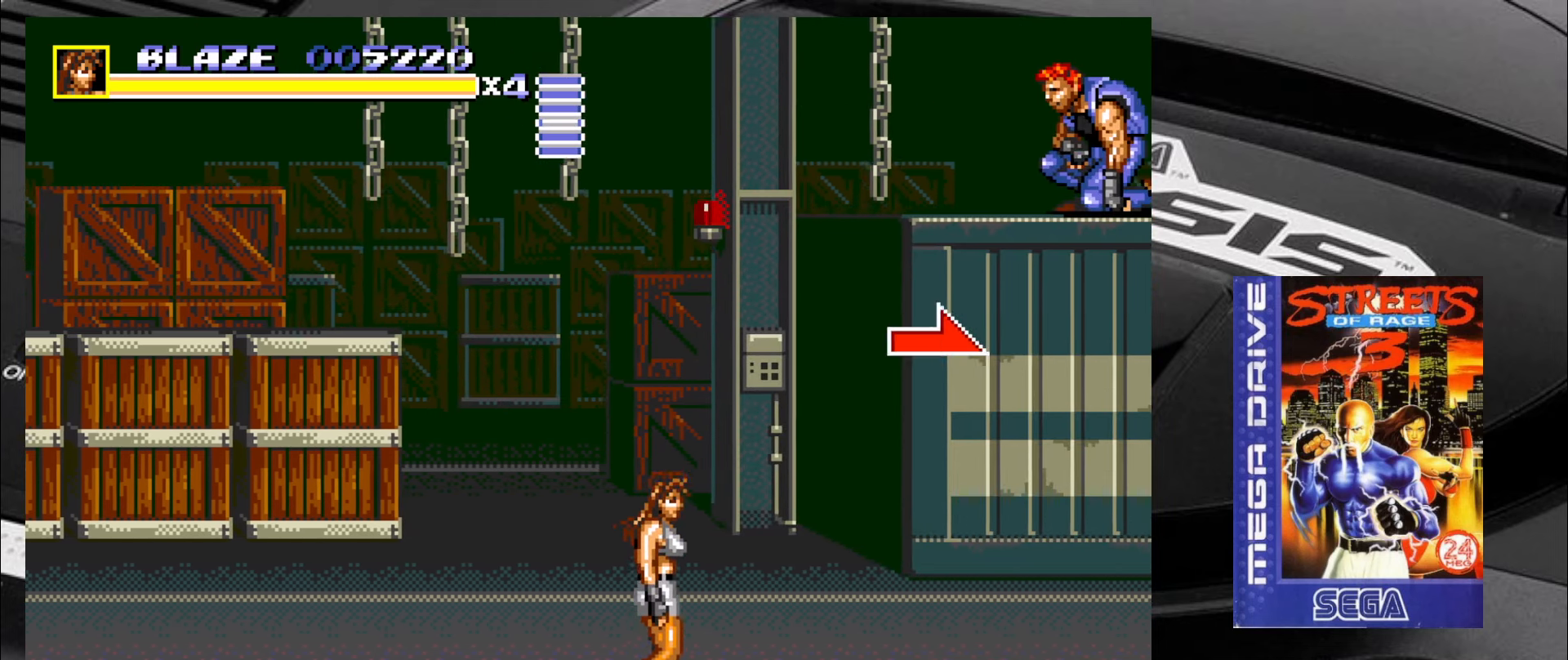
{"buttons": [], "left_stick": "down-right", "events": [[83, "left_stick", "down-right"], [300, "left_stick", "center"], [450, "left_stick", "right"], [500, "left_stick", "down-right"]]}
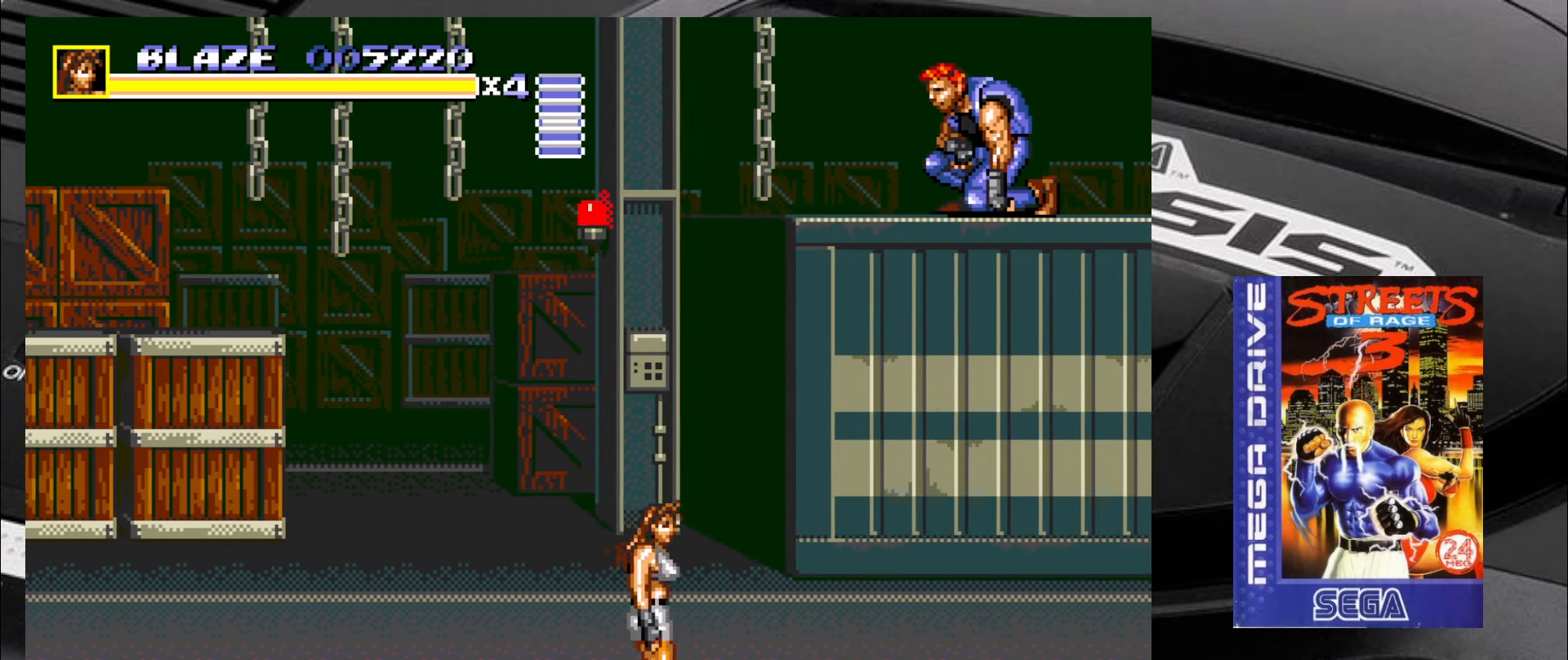
{"buttons": [], "left_stick": "center", "events": [[200, "CIRCLE", "down"], [200, "left_stick", "right"], [333, "CIRCLE", "up"], [333, "left_stick", "center"]]}
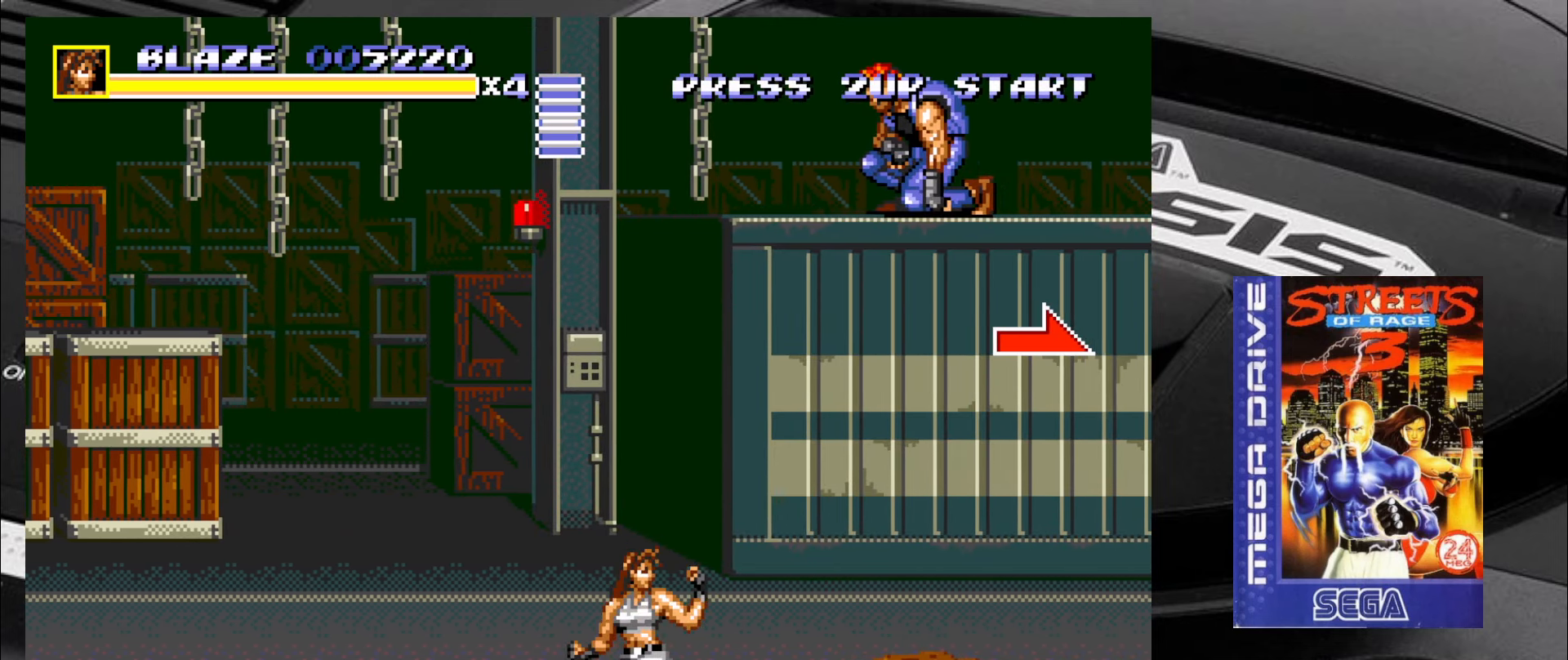
{"buttons": [], "left_stick": "right", "events": [[67, "left_stick", "right"]]}
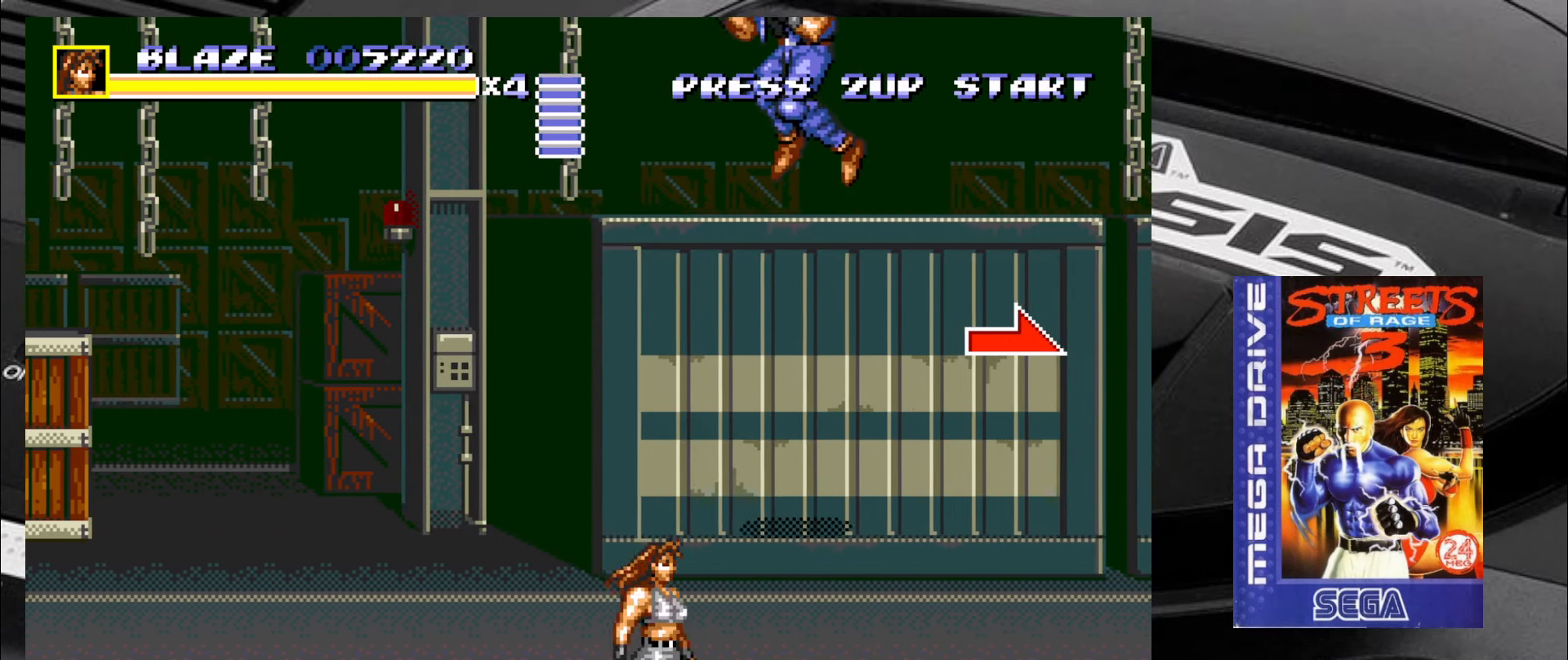
{"buttons": [], "left_stick": "left", "events": [[33, "CIRCLE", "down"], [100, "left_stick", "center"], [150, "CIRCLE", "up"], [450, "left_stick", "left"]]}
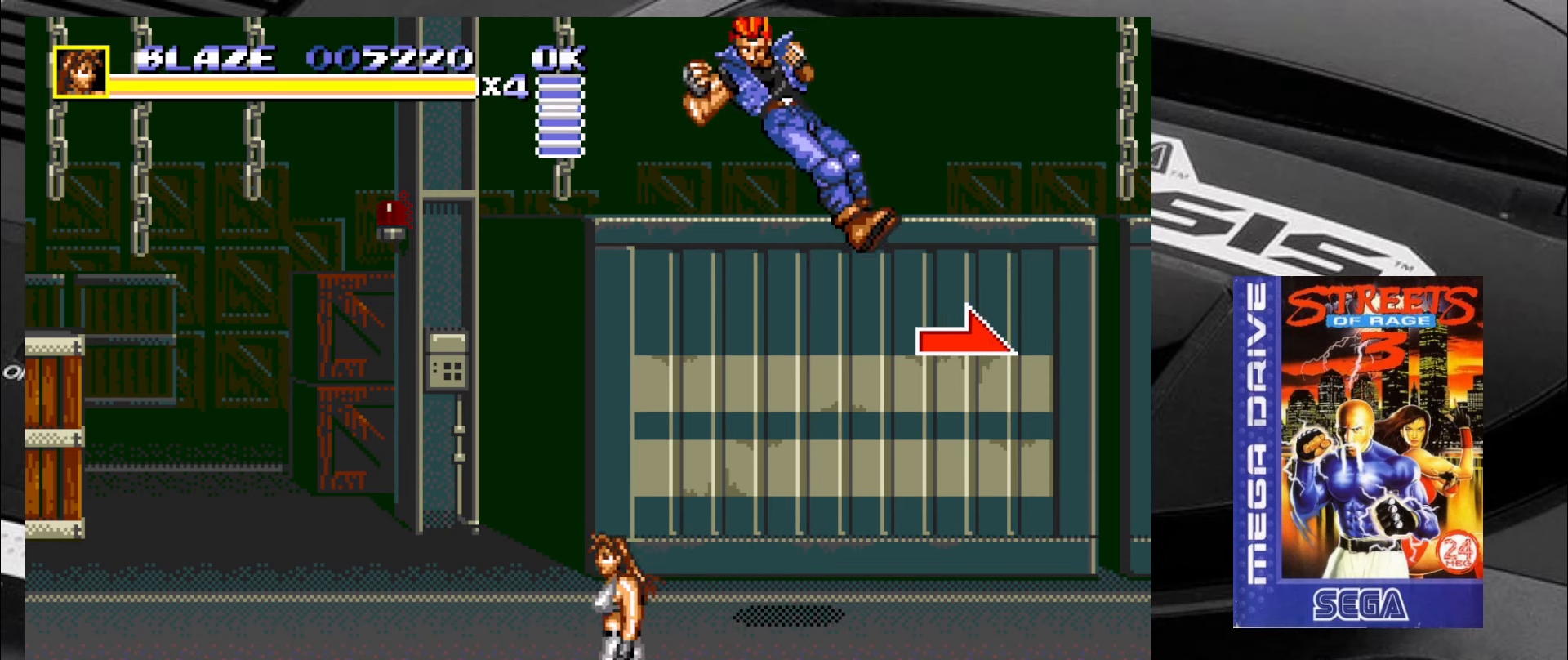
{"buttons": [], "left_stick": "up-right", "events": [[134, "left_stick", "right"], [184, "left_stick", "down-right"], [400, "left_stick", "up-right"]]}
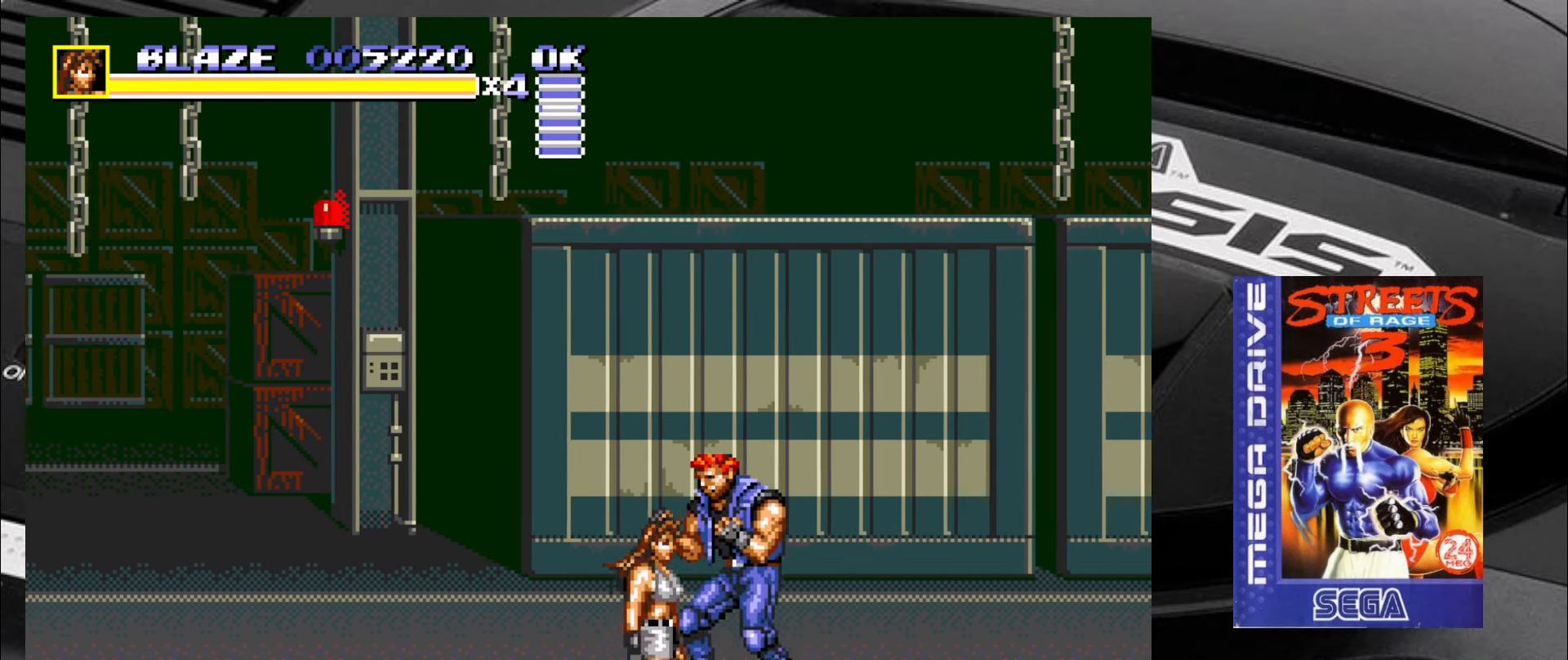
{"buttons": ["CIRCLE"], "left_stick": "right", "events": [[67, "left_stick", "up"], [267, "left_stick", "up-right"], [384, "left_stick", "right"], [467, "CIRCLE", "down"]]}
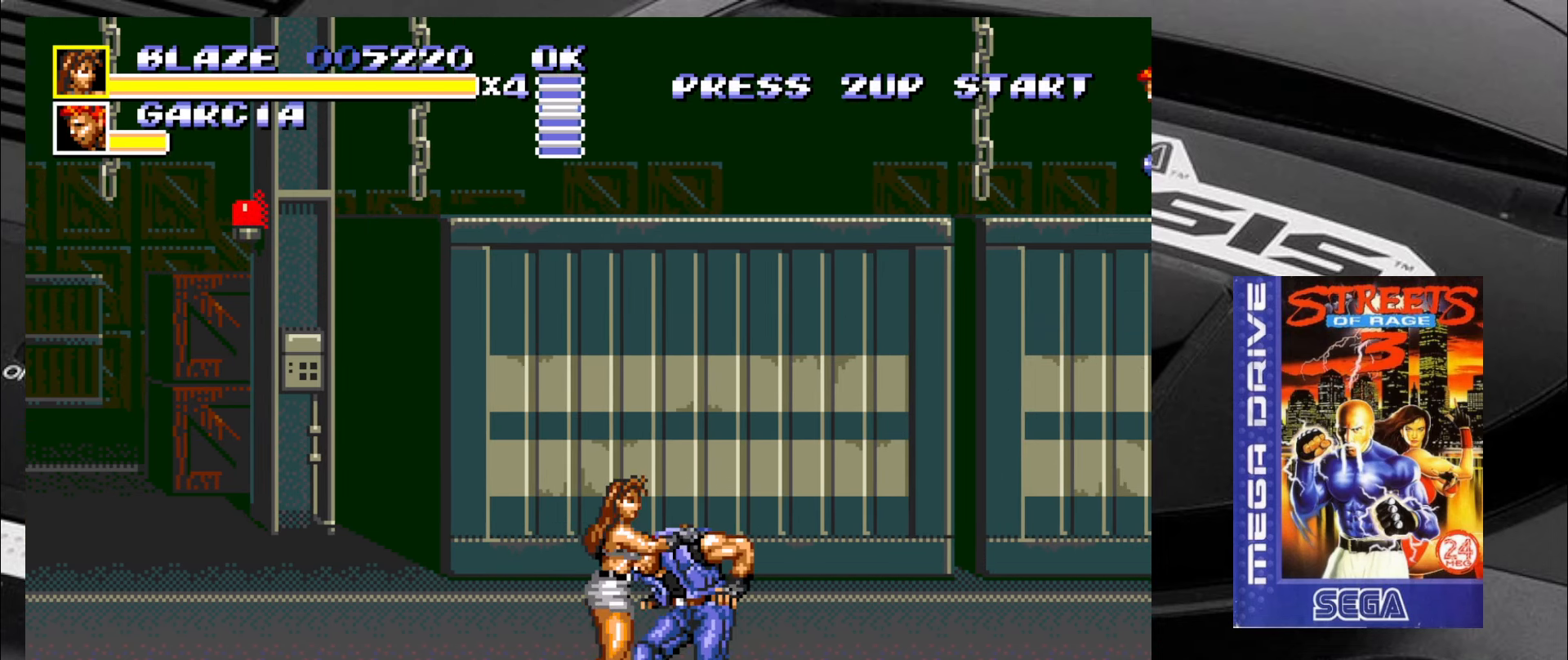
{"buttons": [], "left_stick": "right", "events": [[100, "CIRCLE", "up"], [334, "CIRCLE", "down"], [467, "CIRCLE", "up"]]}
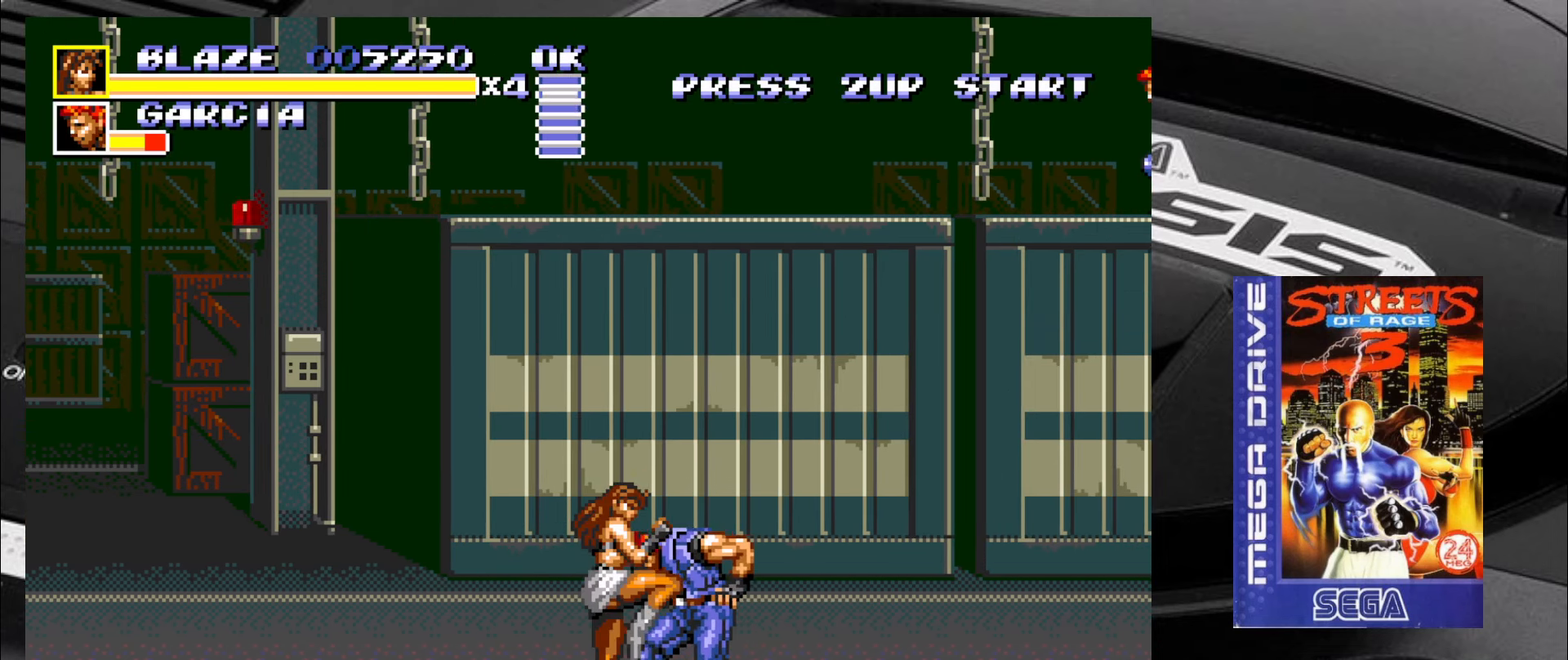
{"buttons": ["R2"], "left_stick": "right", "events": [[217, "CIRCLE", "down"], [334, "CIRCLE", "up"], [500, "R2", "down"]]}
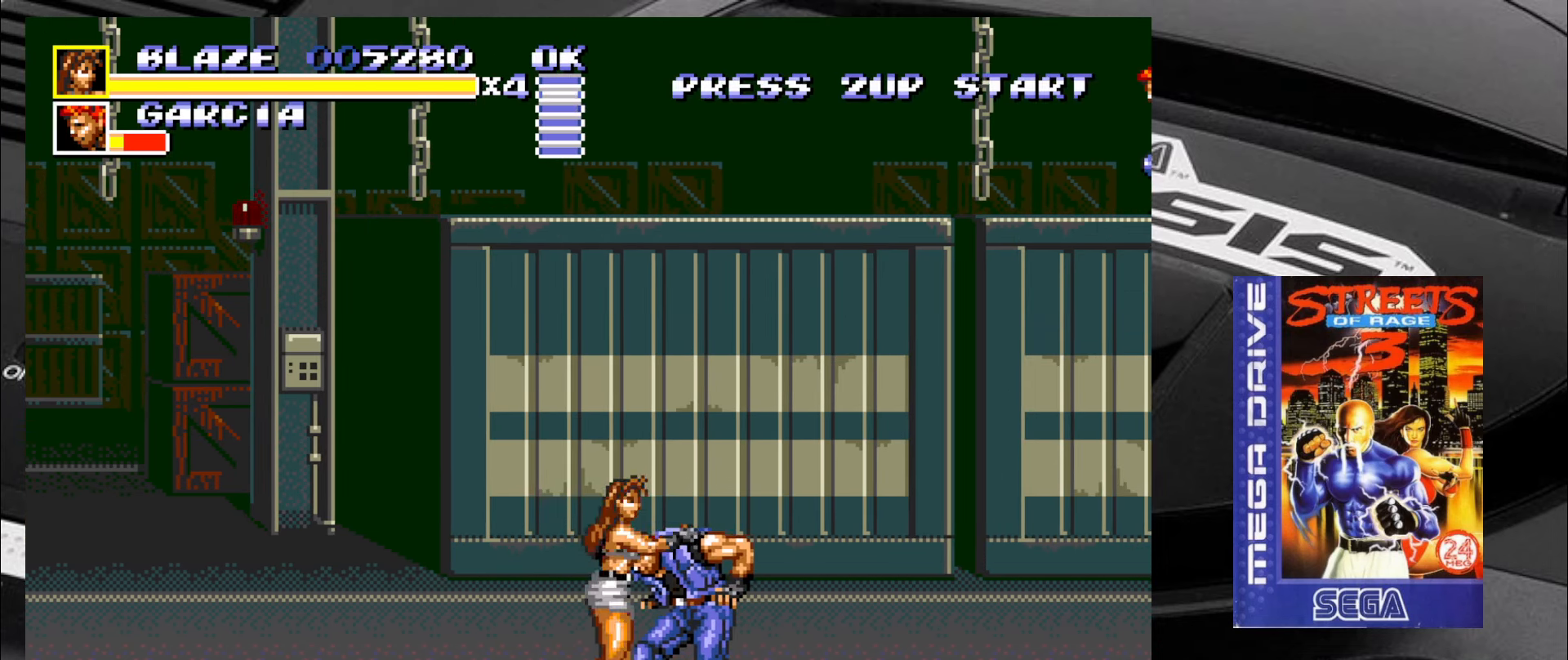
{"buttons": [], "left_stick": "center", "events": [[84, "R2", "up"], [150, "R2", "down"], [250, "R2", "up"], [334, "CIRCLE", "down"], [417, "CIRCLE", "up"], [450, "CIRCLE", "down"], [450, "left_stick", "center"], [500, "CIRCLE", "up"]]}
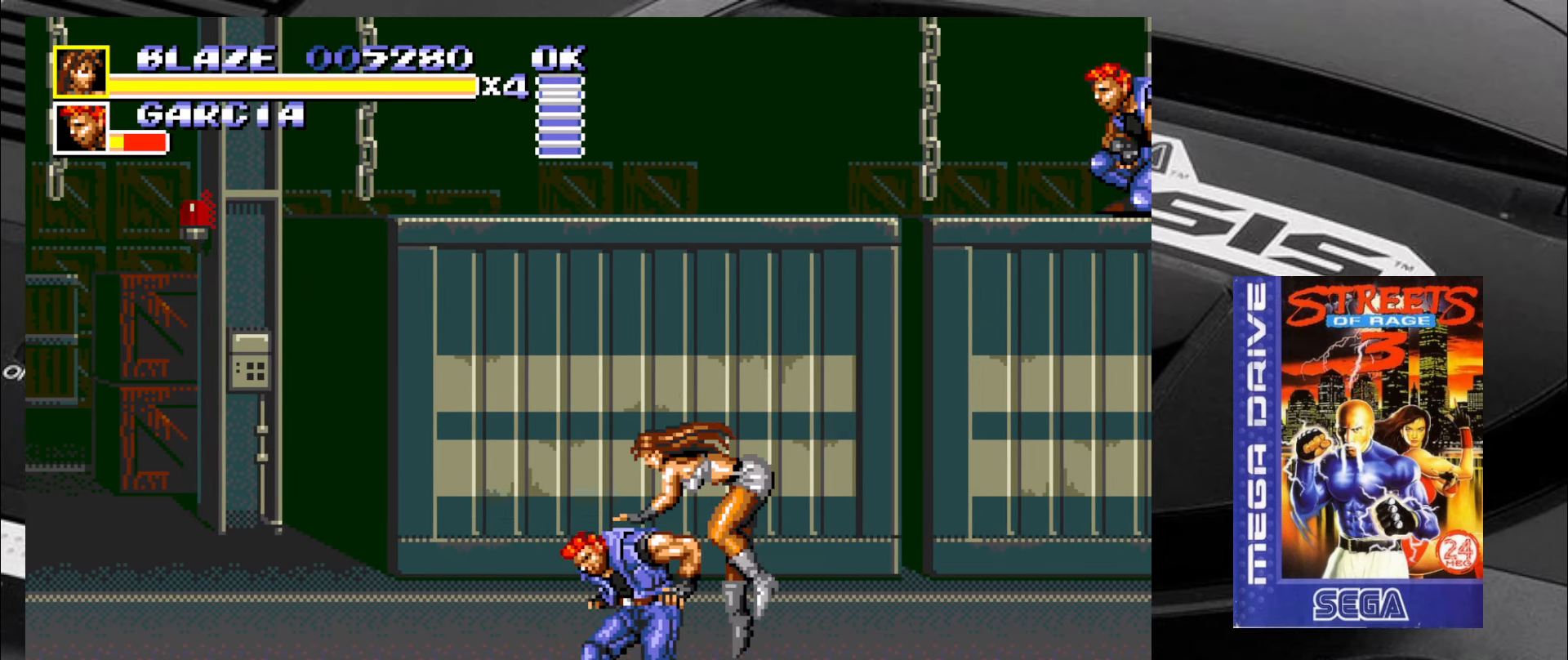
{"buttons": [], "left_stick": "center", "events": [[84, "CIRCLE", "down"], [117, "CIRCLE", "up"], [200, "CIRCLE", "down"], [234, "CIRCLE", "up"], [284, "CIRCLE", "down"], [367, "CIRCLE", "up"], [400, "CIRCLE", "down"], [484, "CIRCLE", "up"]]}
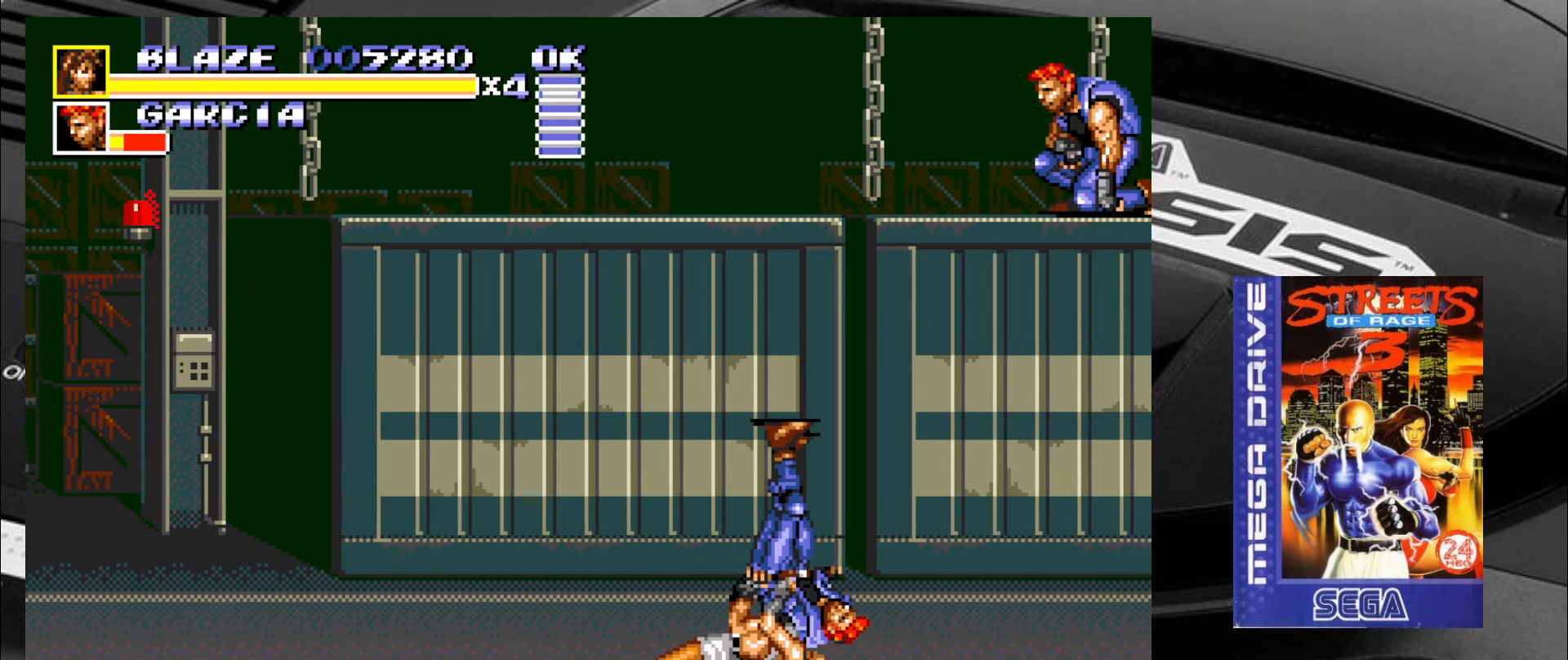
{"buttons": [], "left_stick": "center", "events": [[17, "CIRCLE", "down"], [117, "CIRCLE", "up"]]}
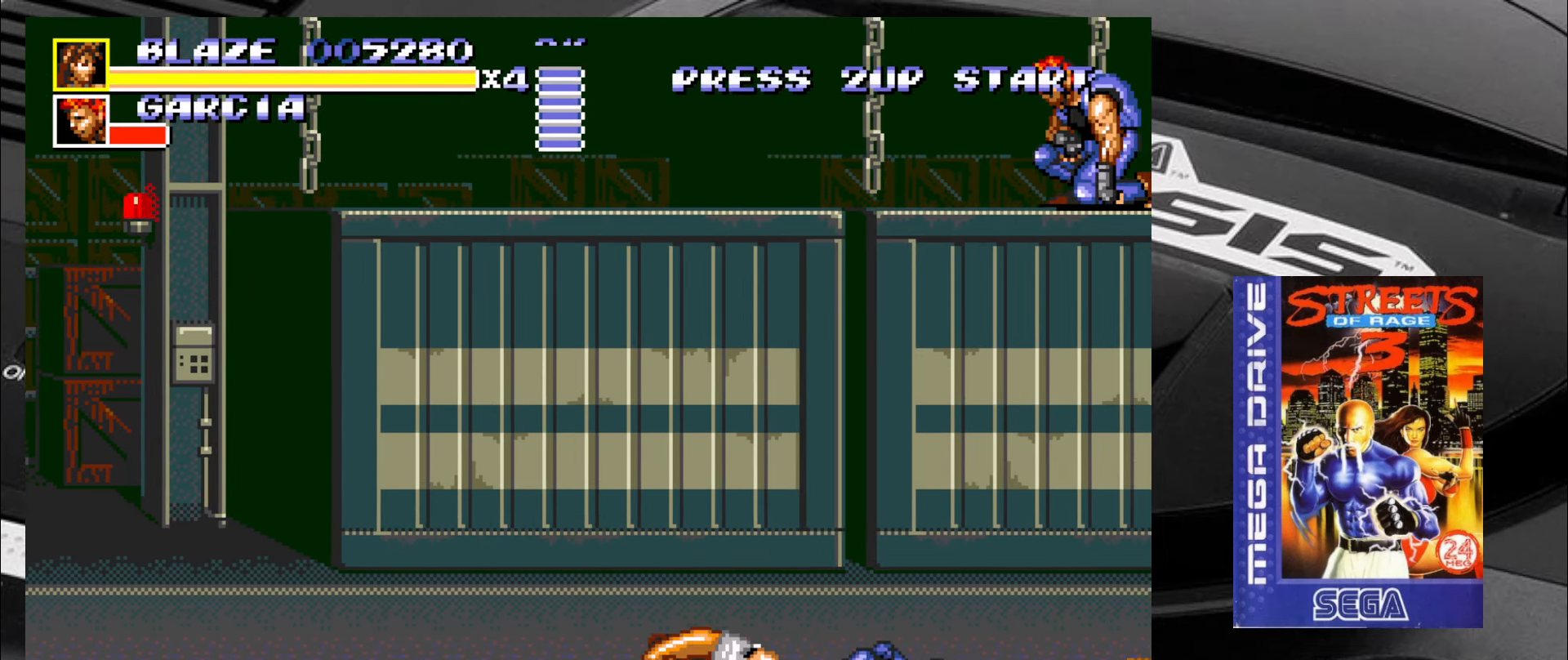
{"buttons": [], "left_stick": "down-right"}
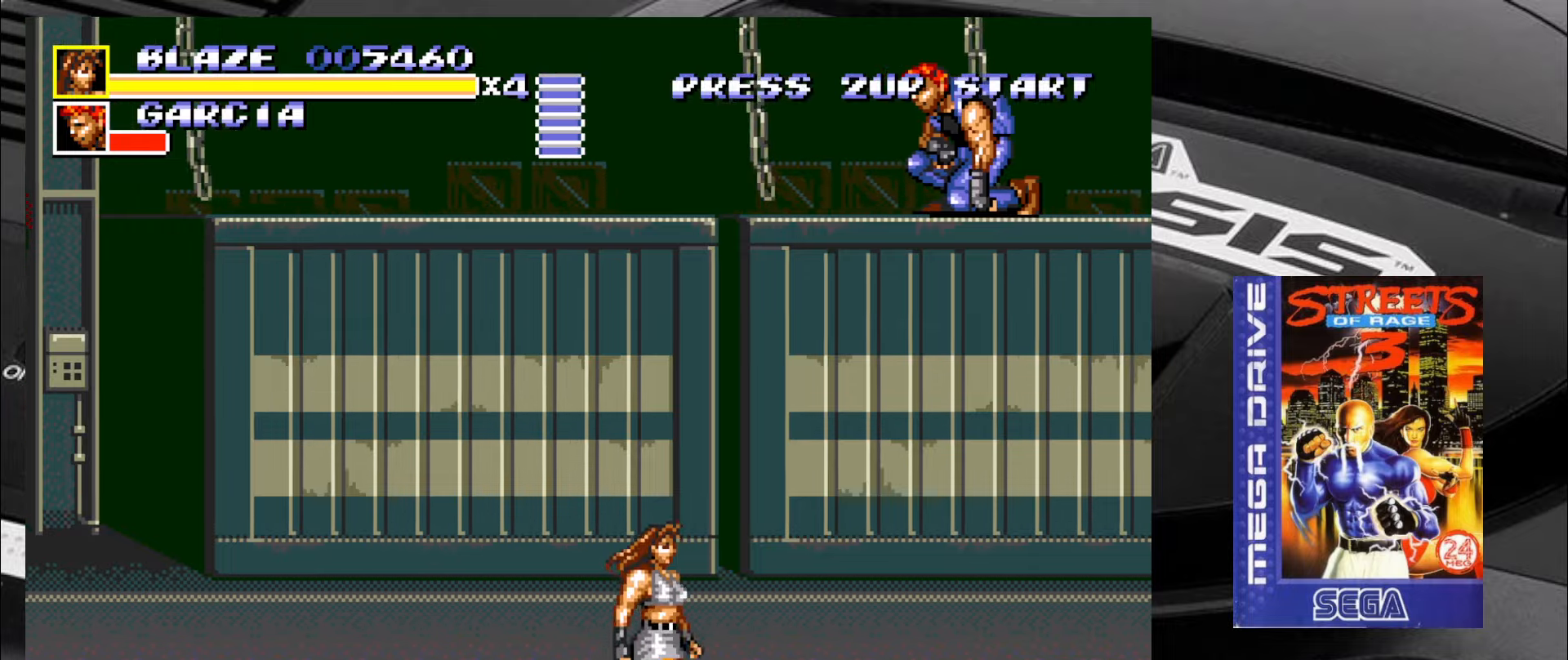
{"buttons": [], "left_stick": "down-right", "events": [[100, "left_stick", "up-right"], [350, "left_stick", "down-right"]]}
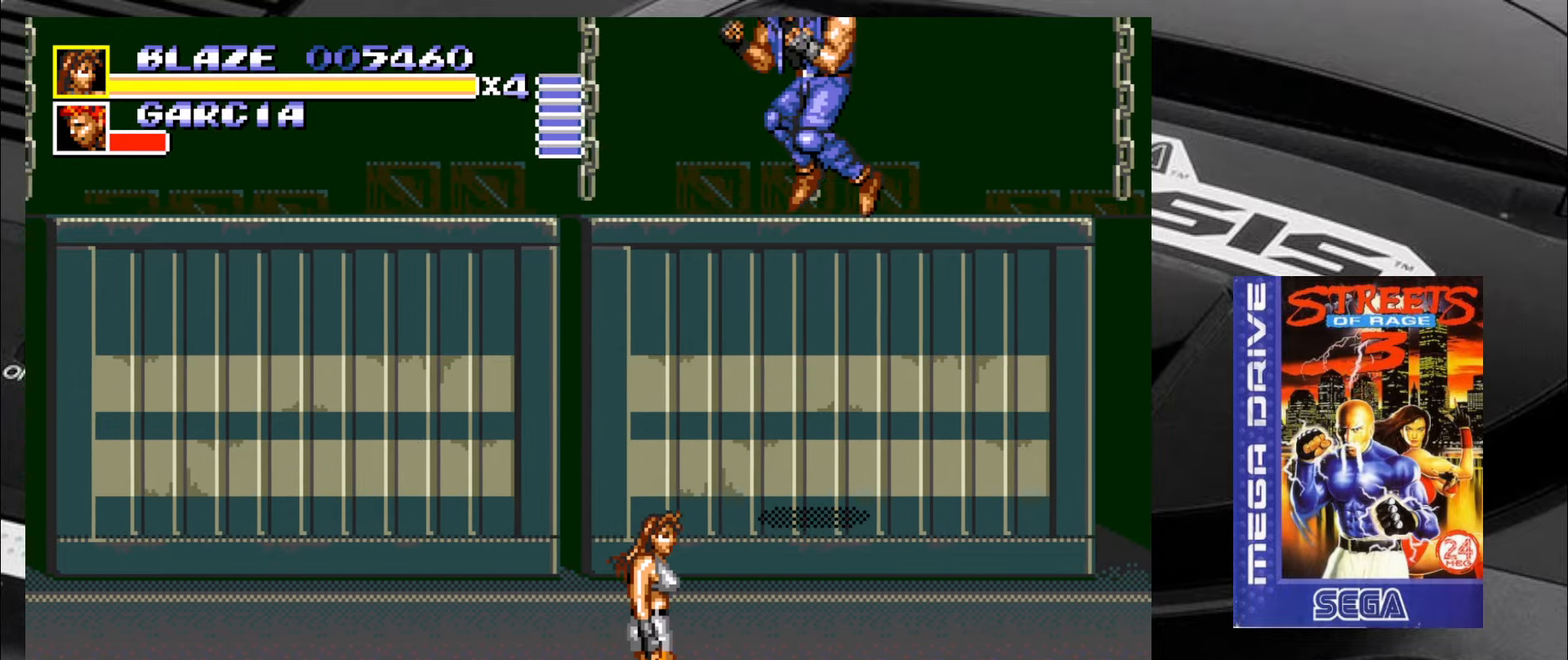
{"buttons": [], "left_stick": "center", "events": [[16, "left_stick", "right"], [216, "CIRCLE", "down"], [300, "left_stick", "center"], [333, "CIRCLE", "up"]]}
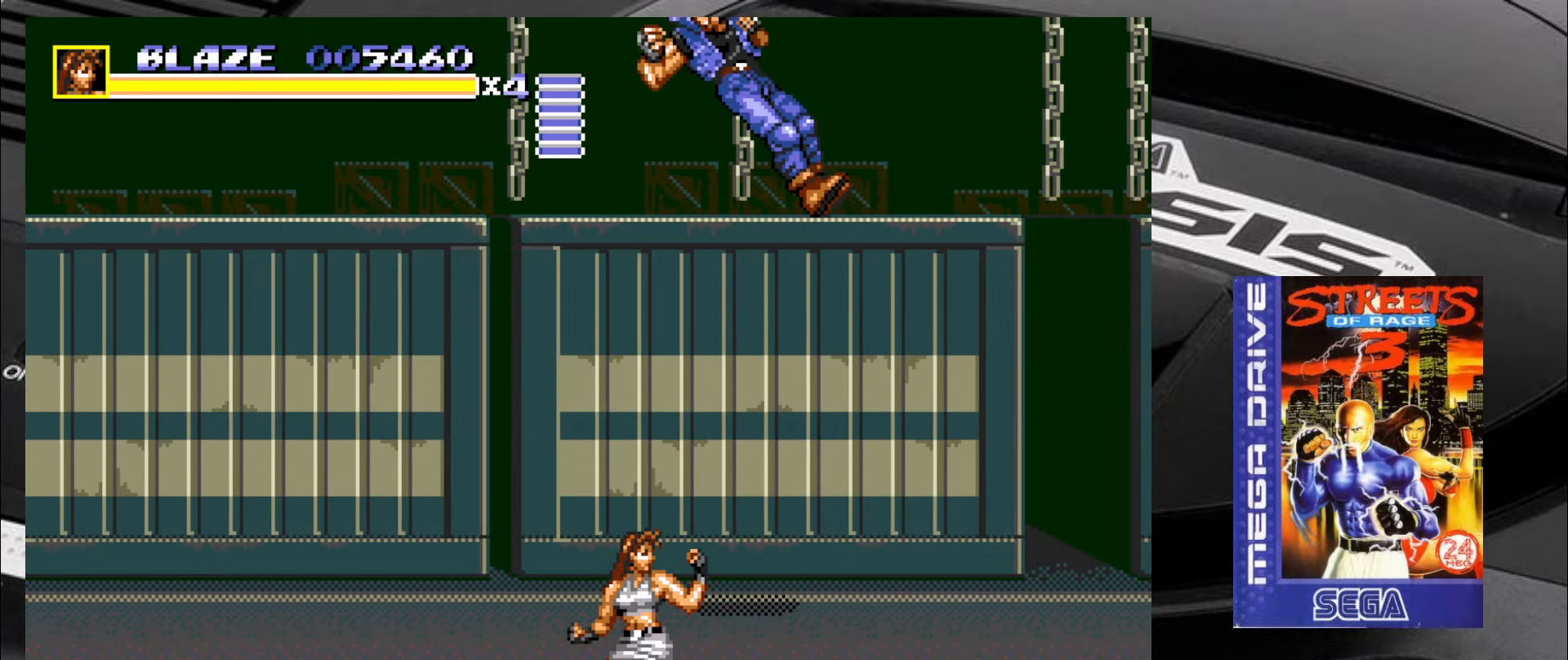
{"buttons": [], "left_stick": "up-right", "events": [[50, "left_stick", "left"], [383, "left_stick", "down"], [450, "left_stick", "right"], [500, "left_stick", "up-right"]]}
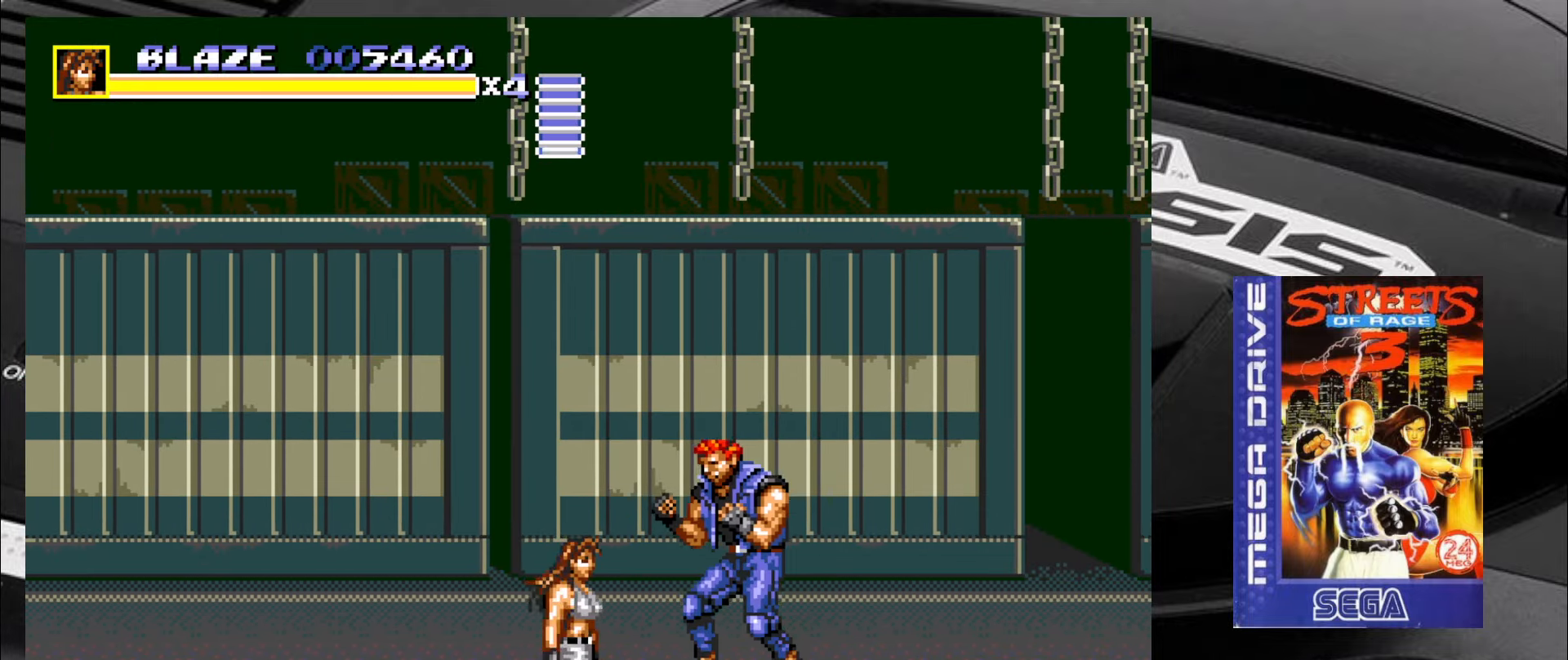
{"buttons": ["CIRCLE"], "left_stick": "right", "events": [[416, "CIRCLE", "down"], [416, "left_stick", "right"], [450, "CIRCLE", "up"], [500, "CIRCLE", "down"]]}
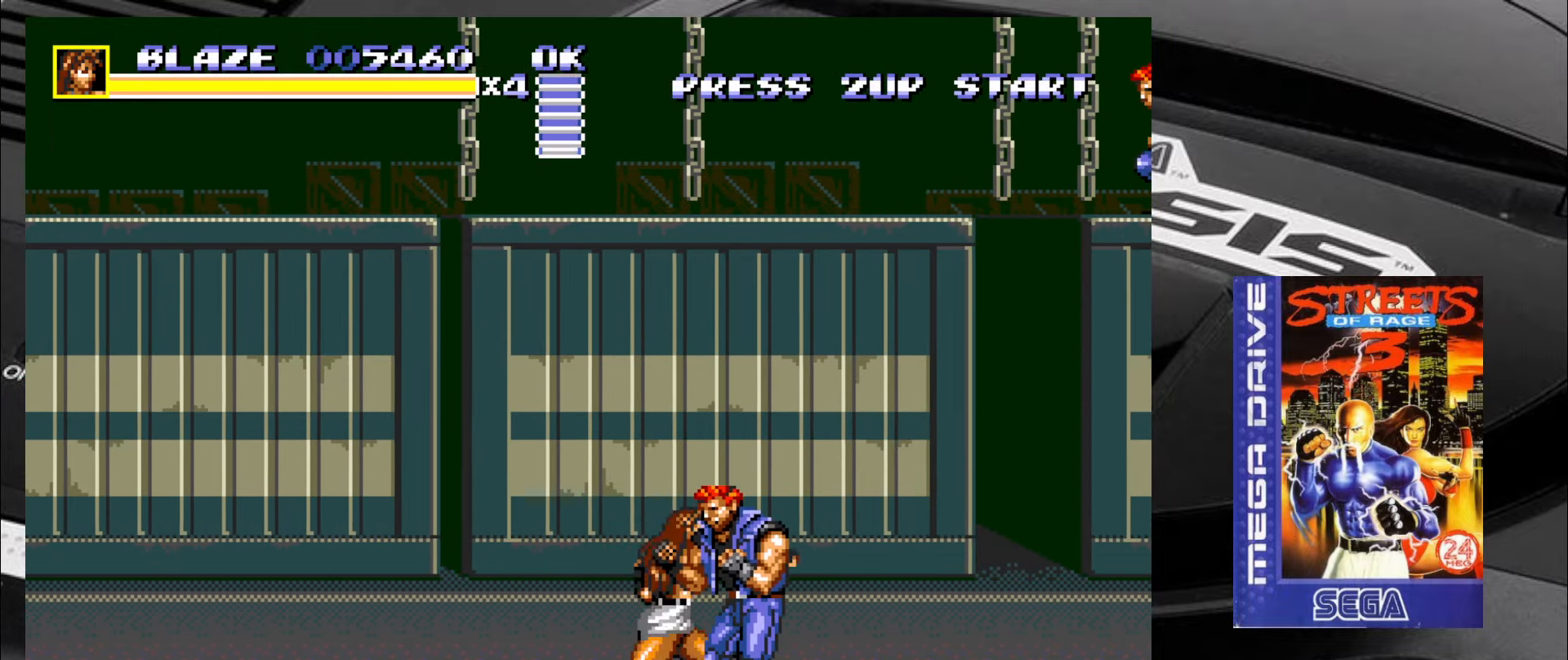
{"buttons": [], "left_stick": "right", "events": [[66, "CIRCLE", "up"], [166, "CIRCLE", "down"], [200, "CIRCLE", "up"]]}
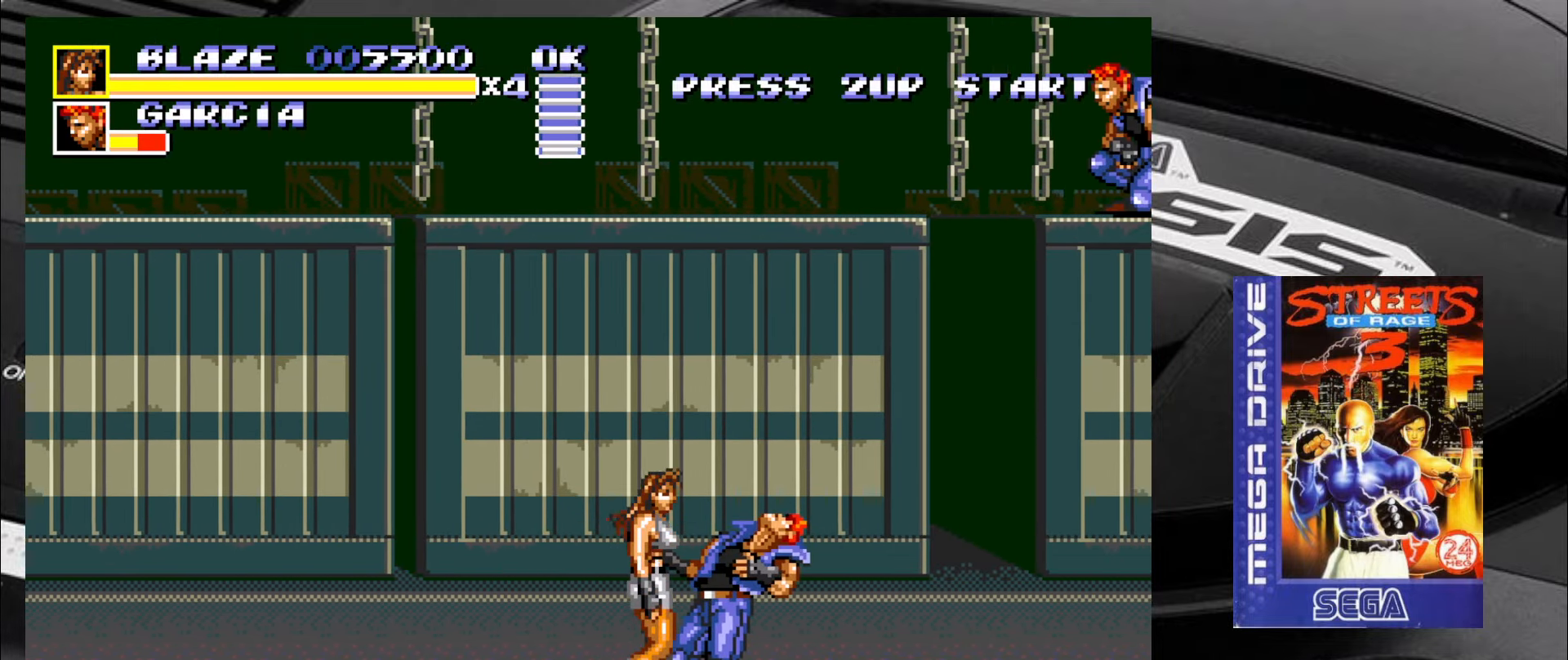
{"buttons": [], "left_stick": "right", "events": [[183, "CIRCLE", "down"], [266, "CIRCLE", "up"], [316, "CIRCLE", "down"], [400, "CIRCLE", "up"]]}
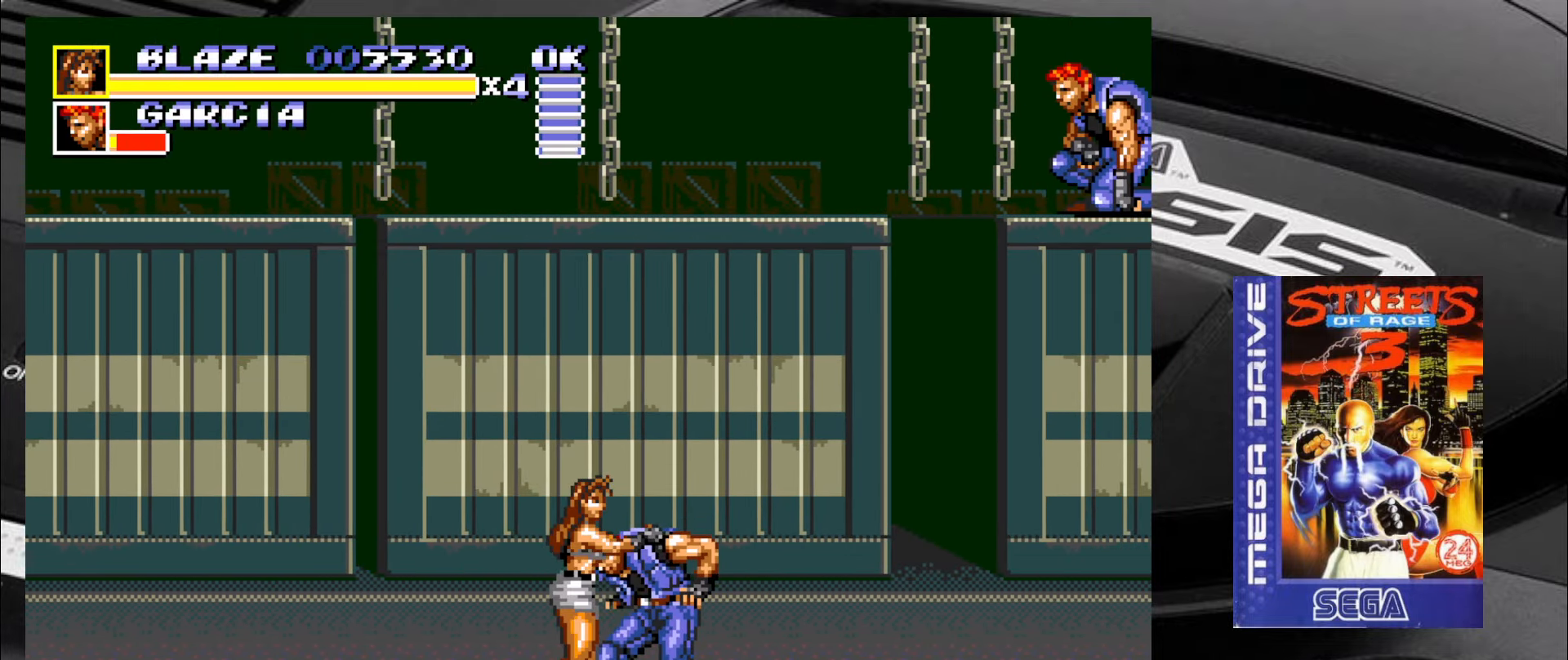
{"buttons": [], "left_stick": "right", "events": [[100, "CIRCLE", "down"], [150, "CIRCLE", "up"], [233, "CIRCLE", "down"], [316, "CIRCLE", "up"], [350, "CIRCLE", "down"], [433, "CIRCLE", "up"]]}
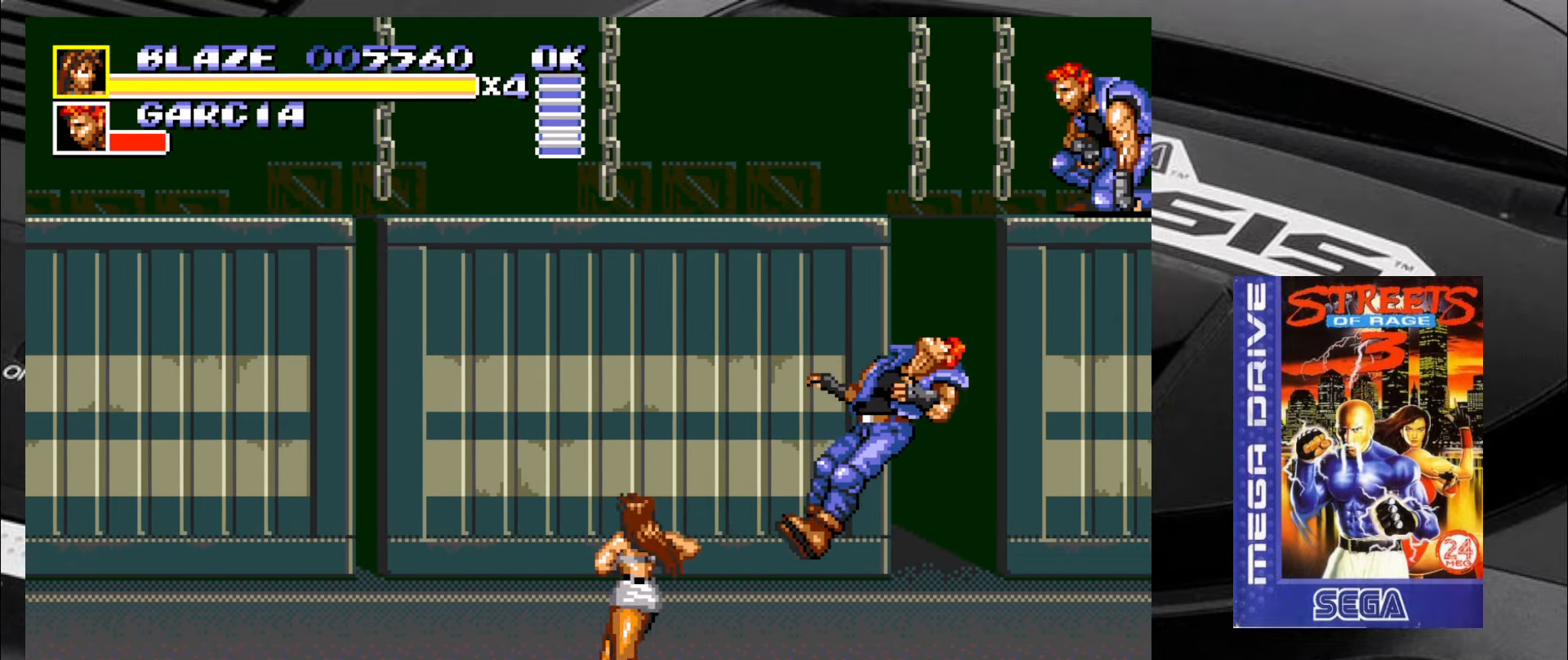
{"buttons": [], "left_stick": "down-right", "events": [[66, "left_stick", "down-right"]]}
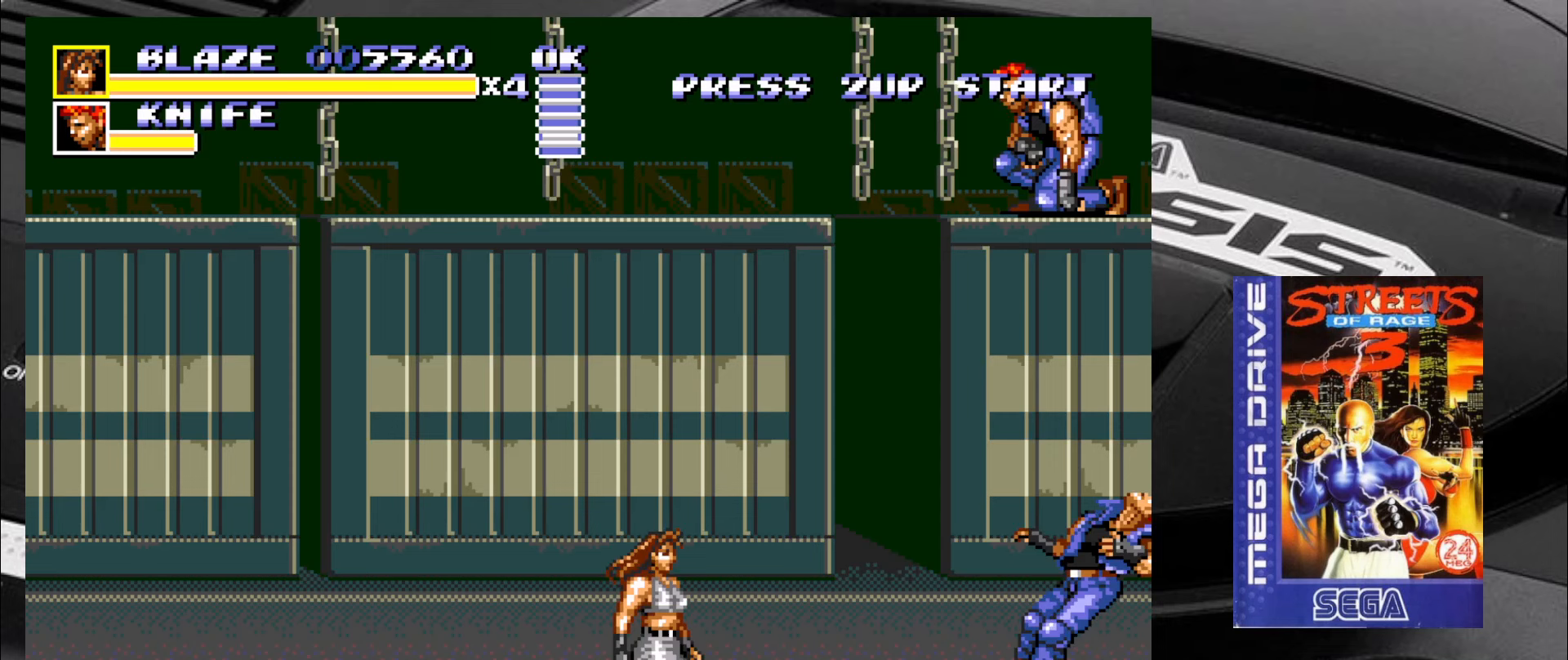
{"buttons": [], "left_stick": "center", "events": [[17, "CIRCLE", "down"], [83, "CIRCLE", "up"], [133, "left_stick", "center"], [333, "CIRCLE", "down"], [433, "CIRCLE", "up"]]}
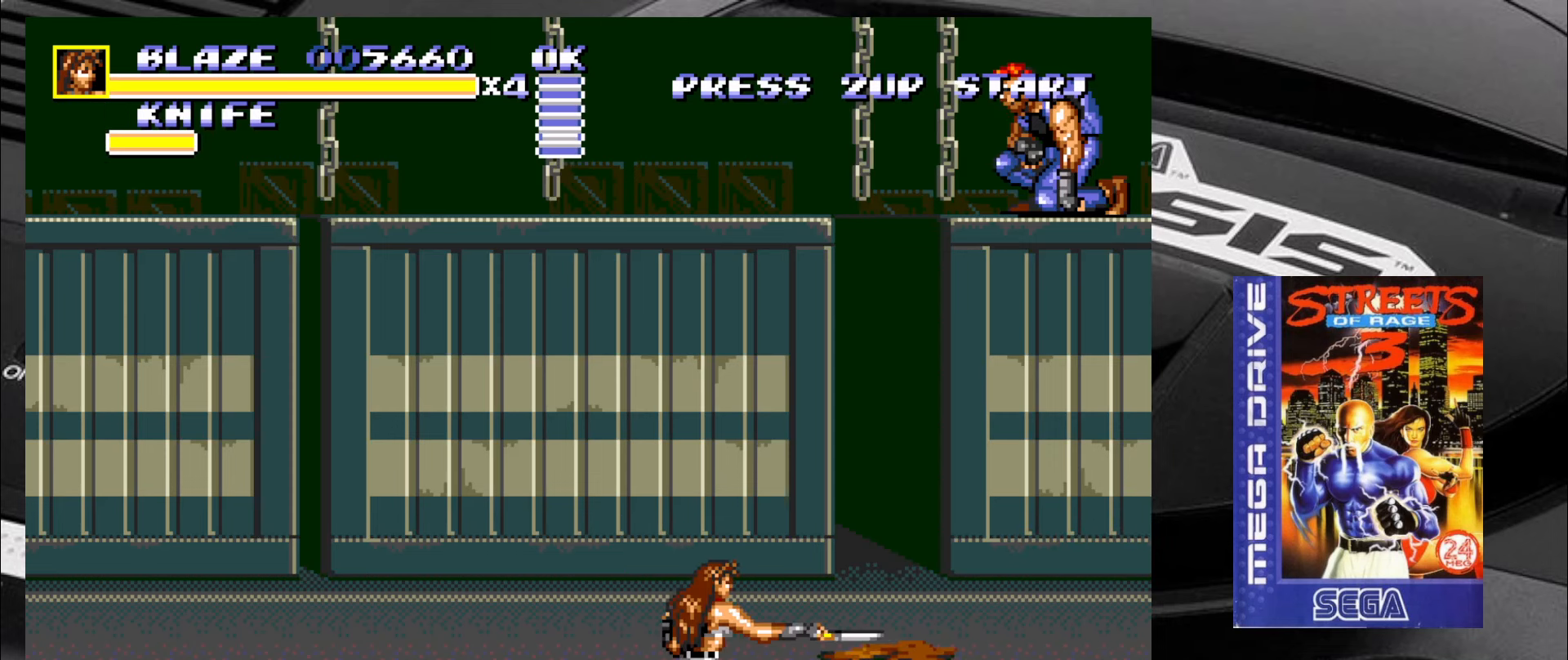
{"buttons": [], "left_stick": "up-right", "events": [[250, "left_stick", "right"], [500, "left_stick", "up-right"]]}
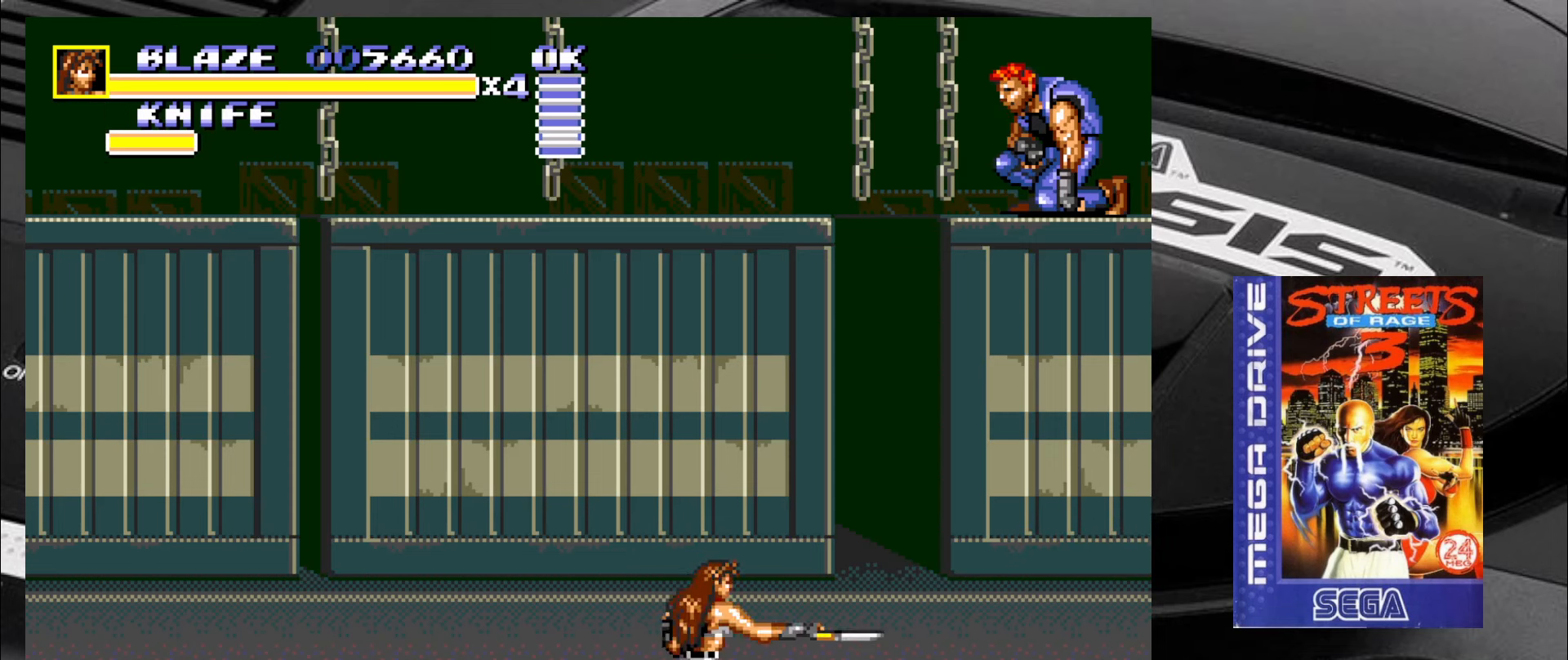
{"buttons": [], "left_stick": "up-right", "events": []}
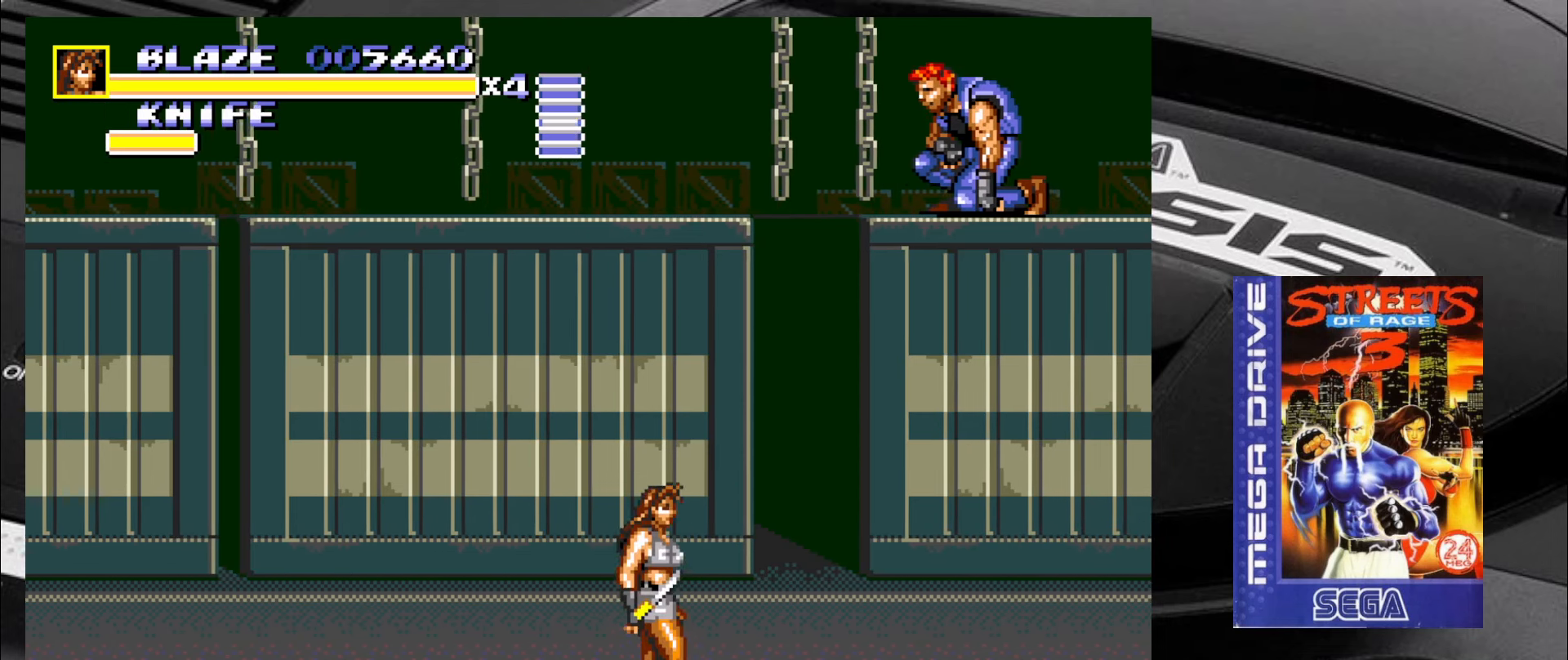
{"buttons": [], "left_stick": "left", "events": [[200, "left_stick", "down-right"], [483, "left_stick", "left"]]}